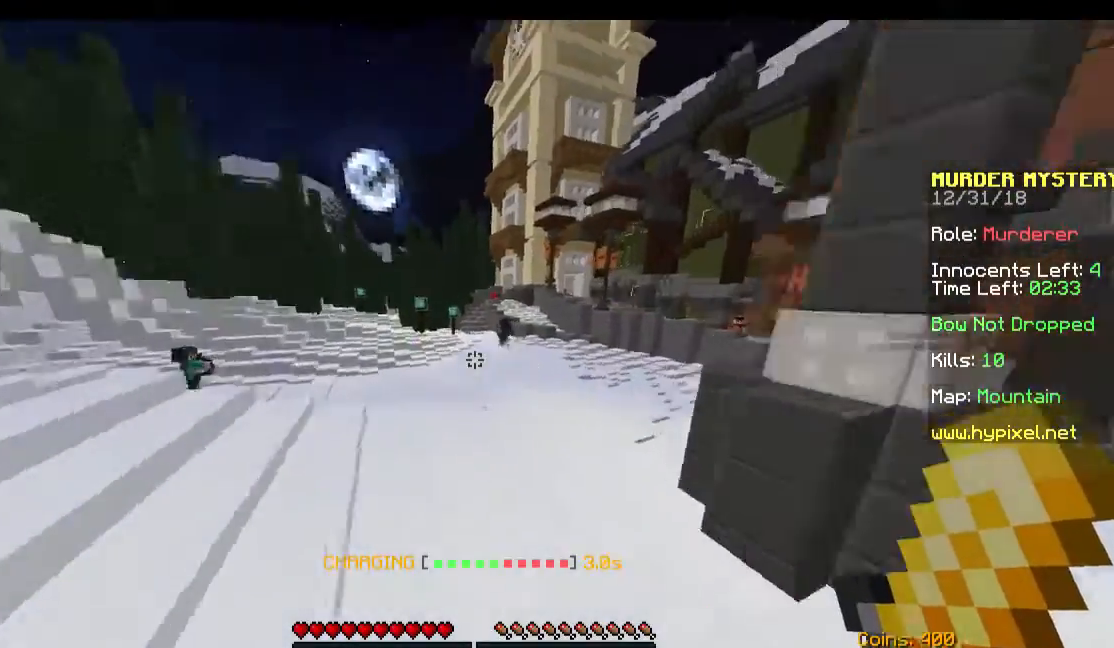
Gameplay with keyboard and mouse; each line is a JSON object with the keys and mouse buttons held at the frame after it. "events" lists presses ("down") and releases ("up") of "a", "d", "s", "space", "w", "mouse_left" and "mouse_right" between this image and that frame as [ms after this image, input, new state], when the widget could be followed in between. "mouse_left", "mouse_right" = the "left", "right" buttons of the "mouse" list. No other keys are recorded. Fast repeated clicks can show as one long hold. Mouse movement is not recorded.
{"keys": ["d", "w"], "mouse": [], "events": [[333, "d", "down"], [500, "space", "up"]]}
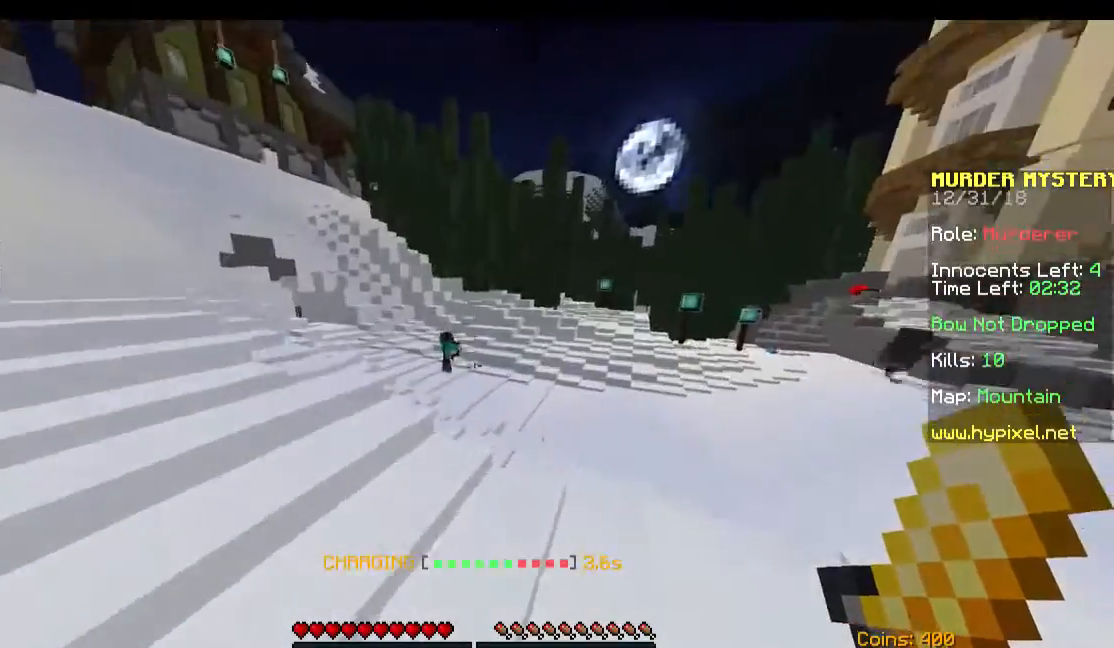
{"keys": ["a", "w"], "mouse": [], "events": [[133, "a", "down"], [133, "d", "up"]]}
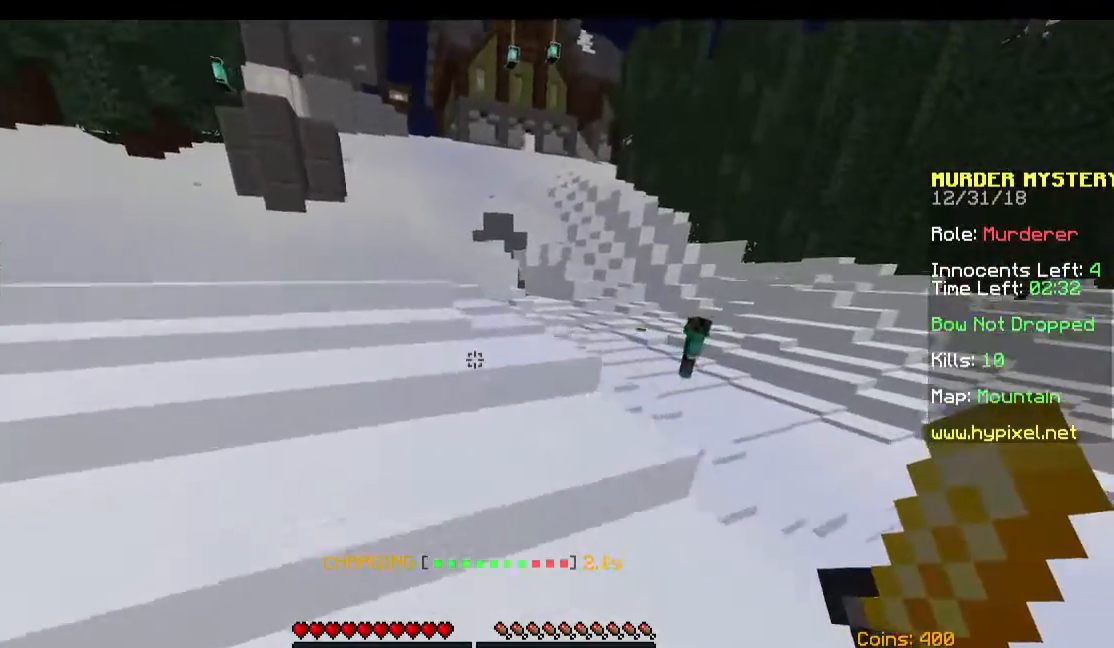
{"keys": ["a", "w"], "mouse": [], "events": [[133, "space", "down"], [333, "space", "up"]]}
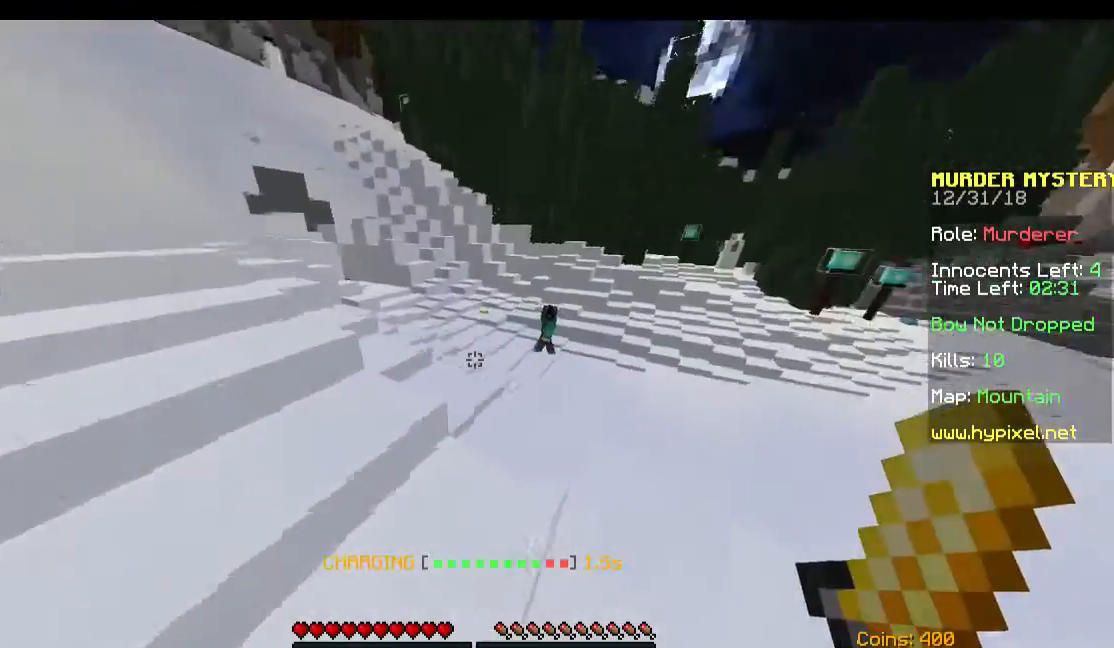
{"keys": ["w"], "mouse": [], "events": [[267, "a", "up"]]}
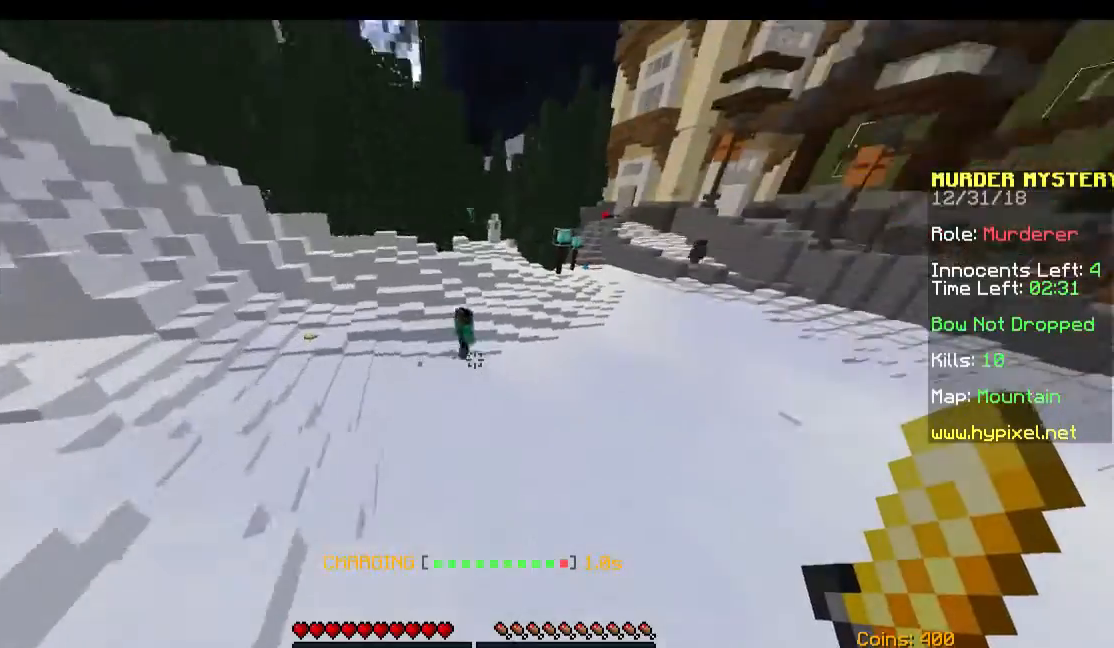
{"keys": ["space", "w"], "mouse": [], "events": [[333, "space", "down"]]}
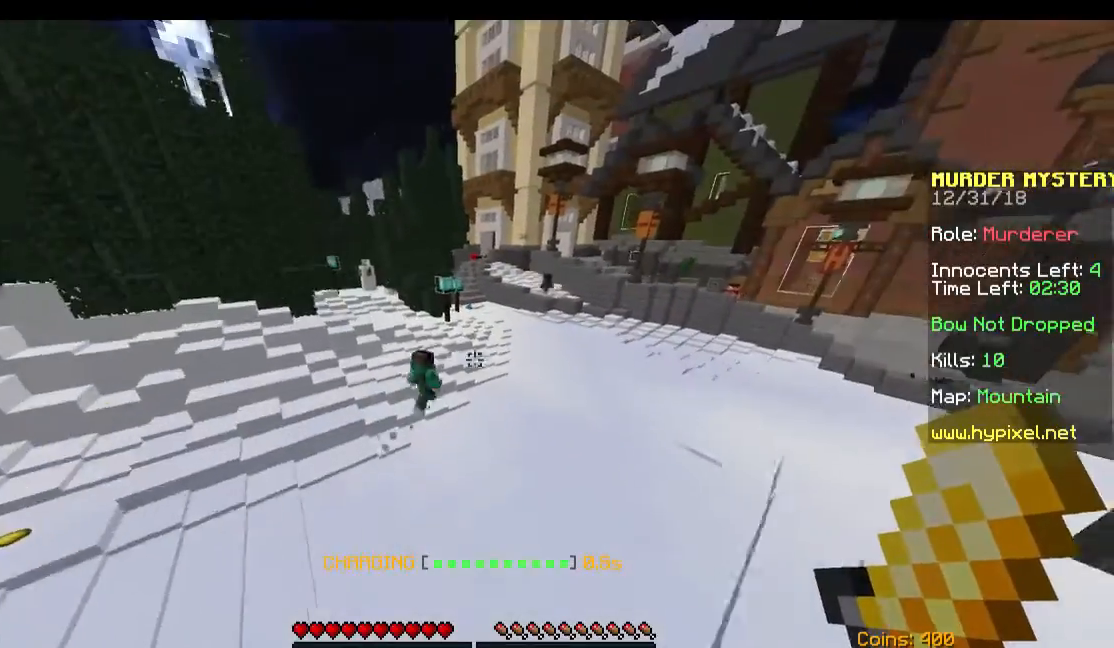
{"keys": ["space", "w"], "mouse": [], "events": []}
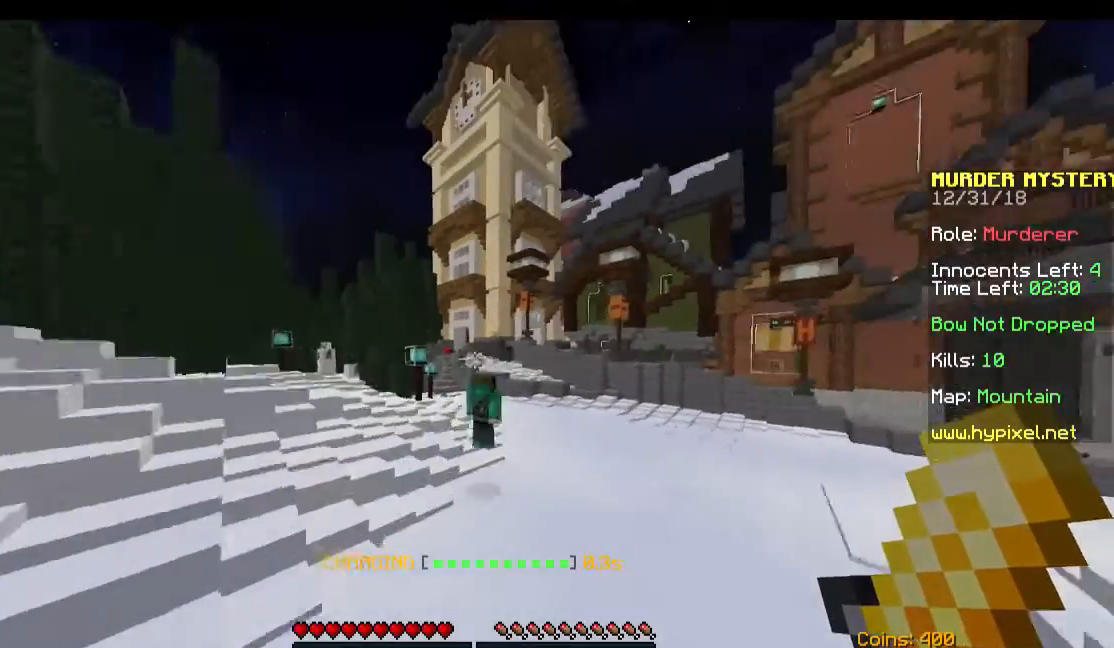
{"keys": ["space", "w"], "mouse": [], "events": []}
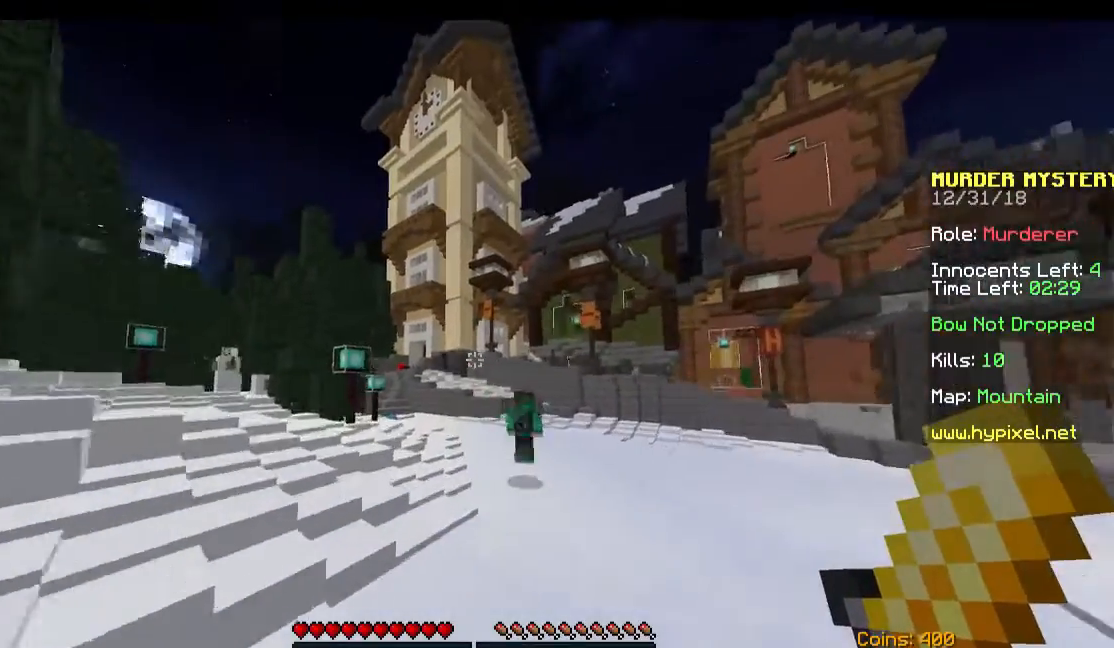
{"keys": ["space", "w"], "mouse": [], "events": []}
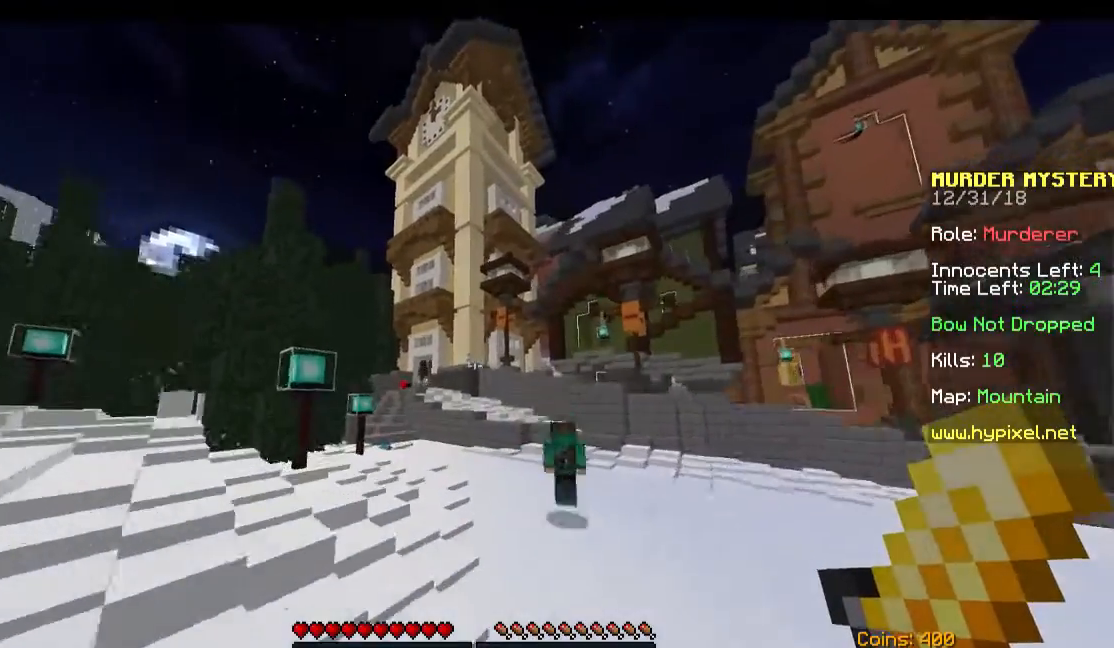
{"keys": ["d", "space", "w"], "mouse": [], "events": [[133, "d", "down"], [333, "mouse_right", "down"], [433, "mouse_right", "up"]]}
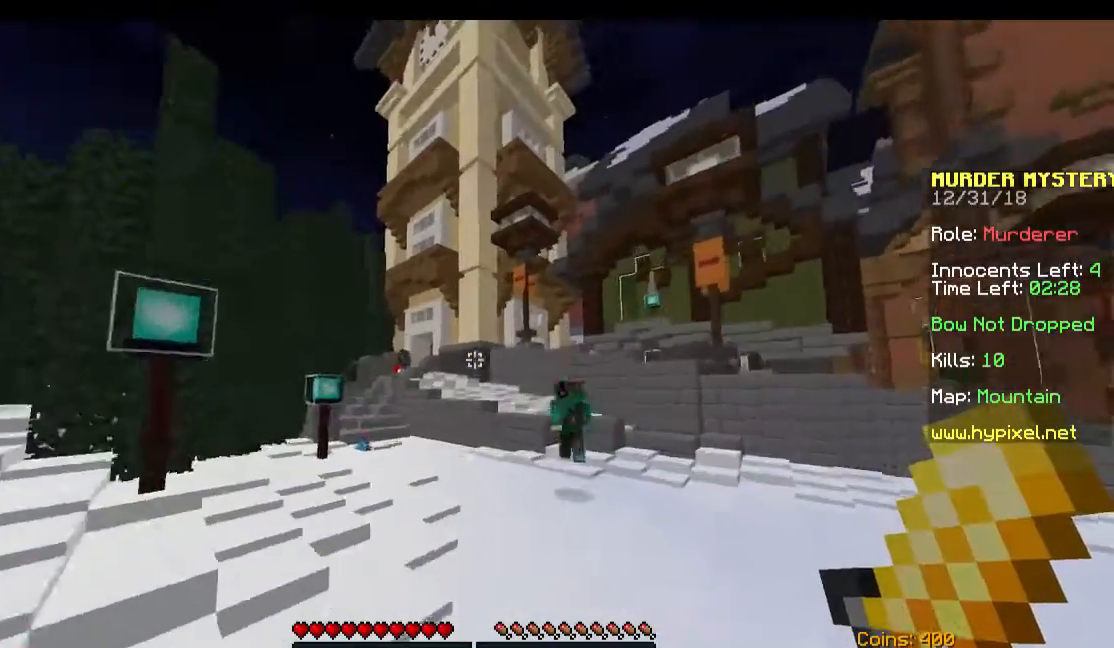
{"keys": ["d", "space", "w"], "mouse": [], "events": []}
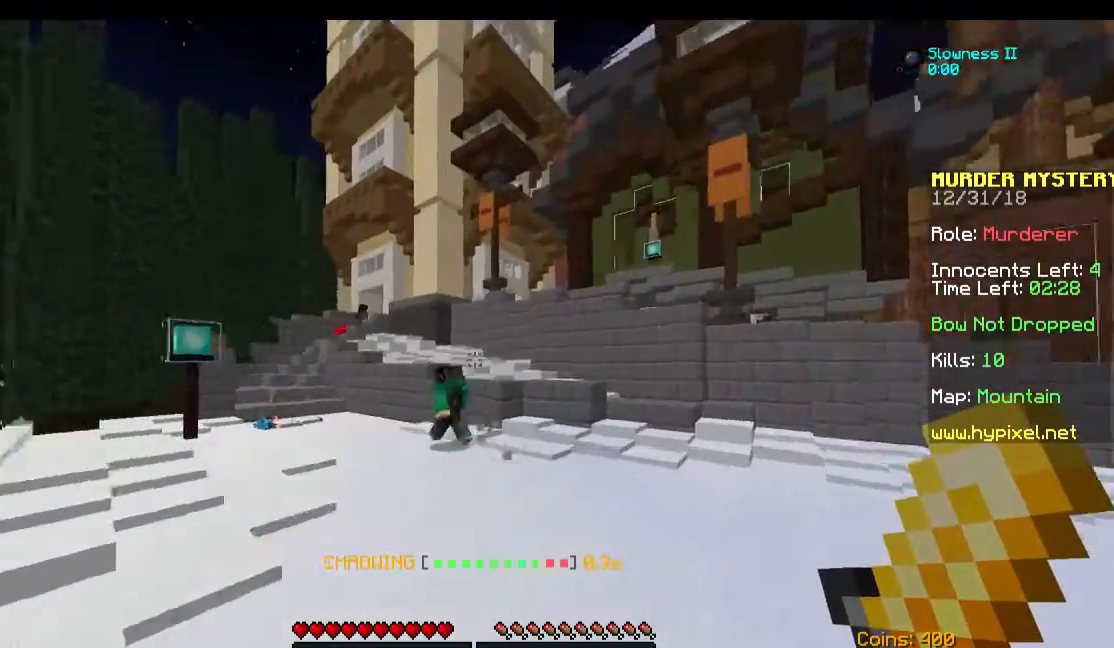
{"keys": ["a", "space", "w"], "mouse": [], "events": [[433, "d", "up"], [500, "a", "down"]]}
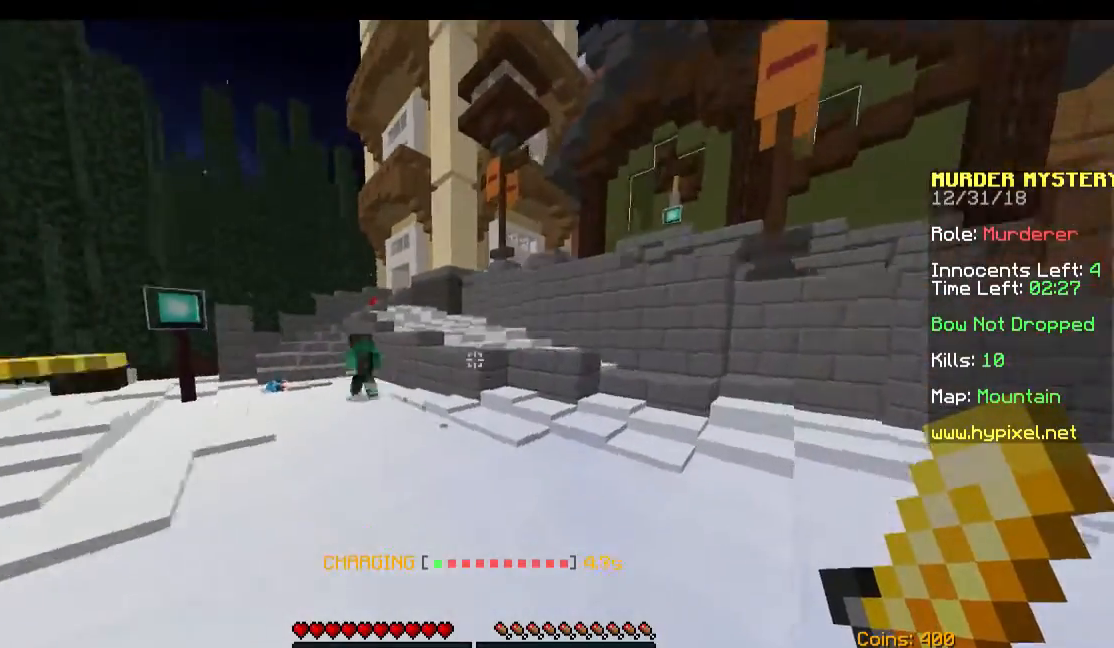
{"keys": ["space", "w"], "mouse": [], "events": [[400, "a", "up"]]}
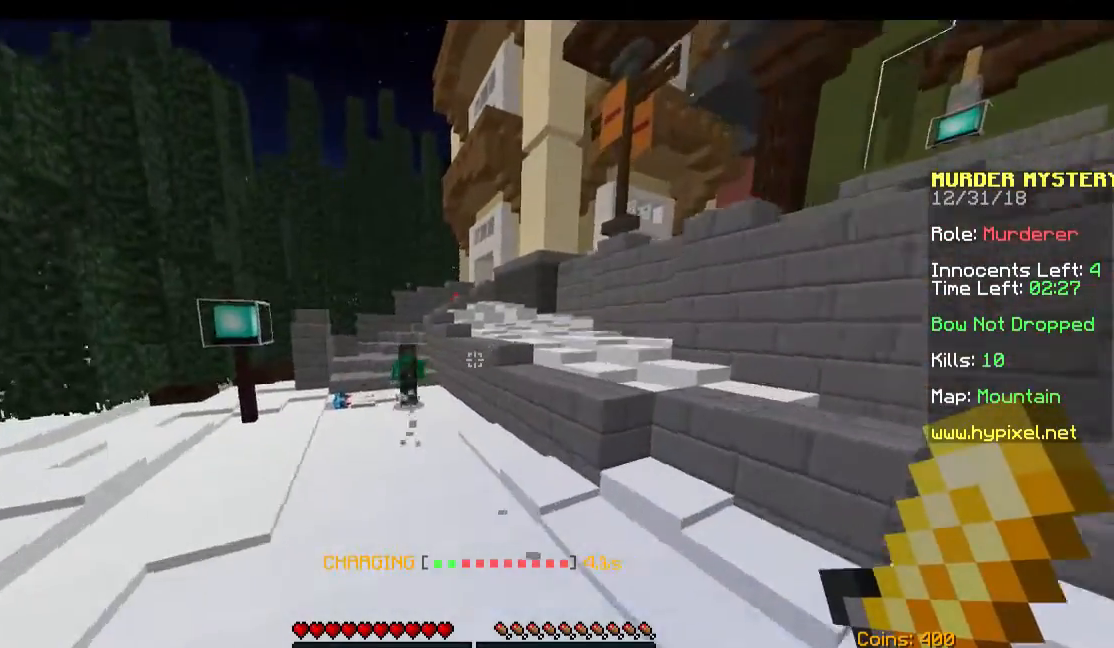
{"keys": ["space", "w"], "mouse": [], "events": [[233, "a", "down"], [333, "a", "up"]]}
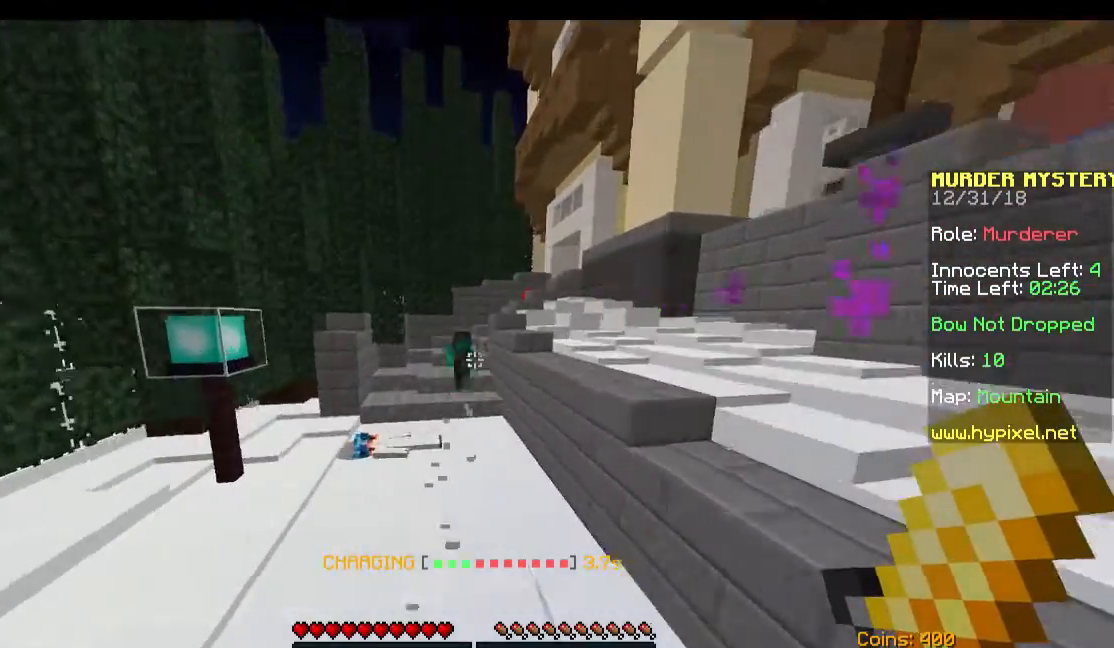
{"keys": ["a", "space", "w"], "mouse": [], "events": [[400, "a", "down"]]}
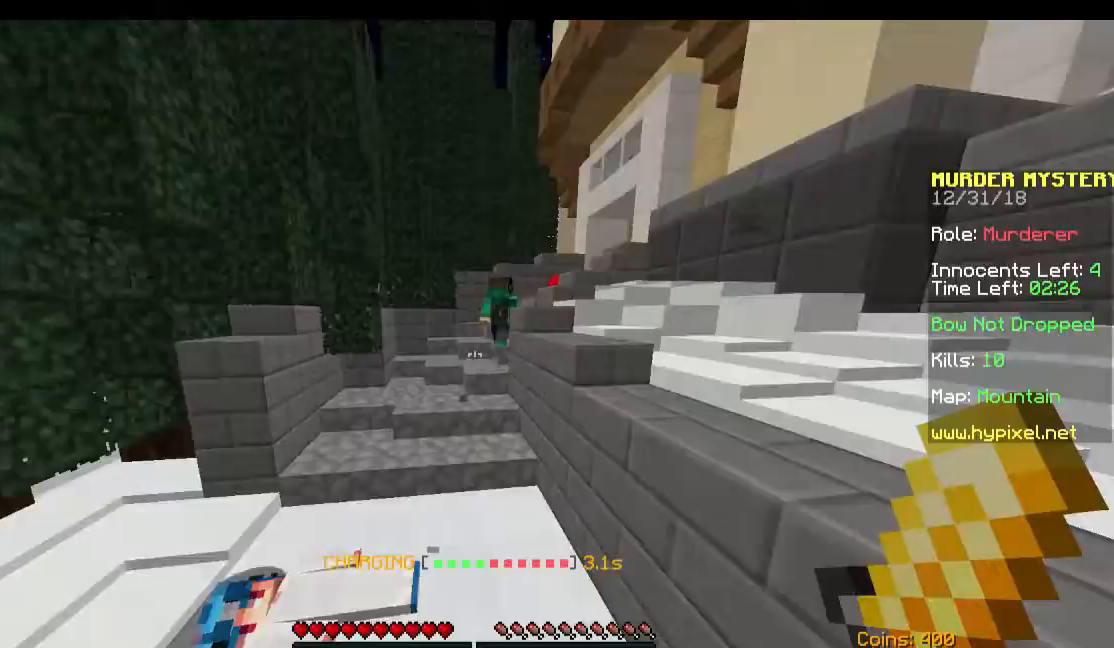
{"keys": ["space", "w"], "mouse": [], "events": [[33, "a", "up"], [33, "space", "up"], [267, "space", "down"]]}
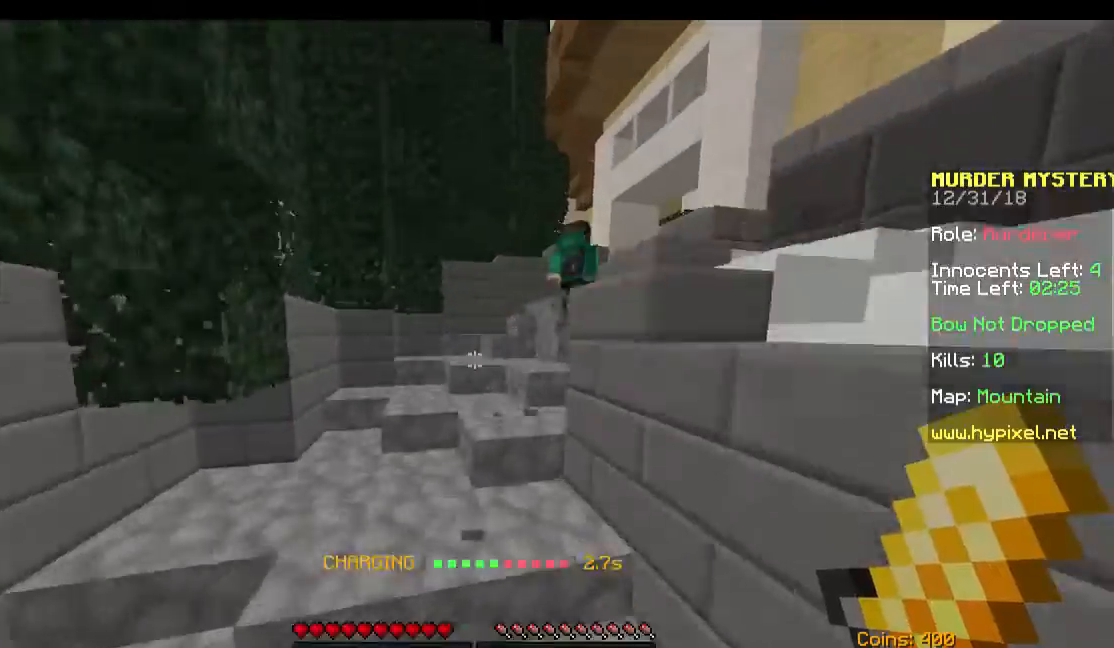
{"keys": ["space", "w"], "mouse": [], "events": [[33, "space", "up"], [367, "space", "down"]]}
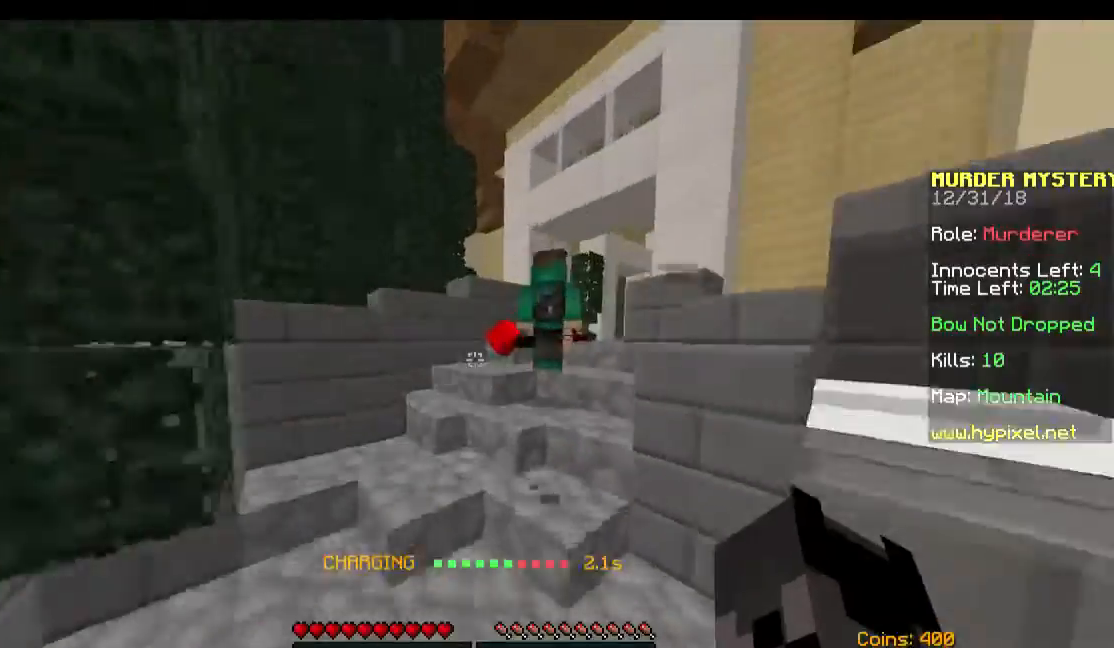
{"keys": ["space", "w"], "mouse": [], "events": [[33, "space", "up"], [467, "space", "down"]]}
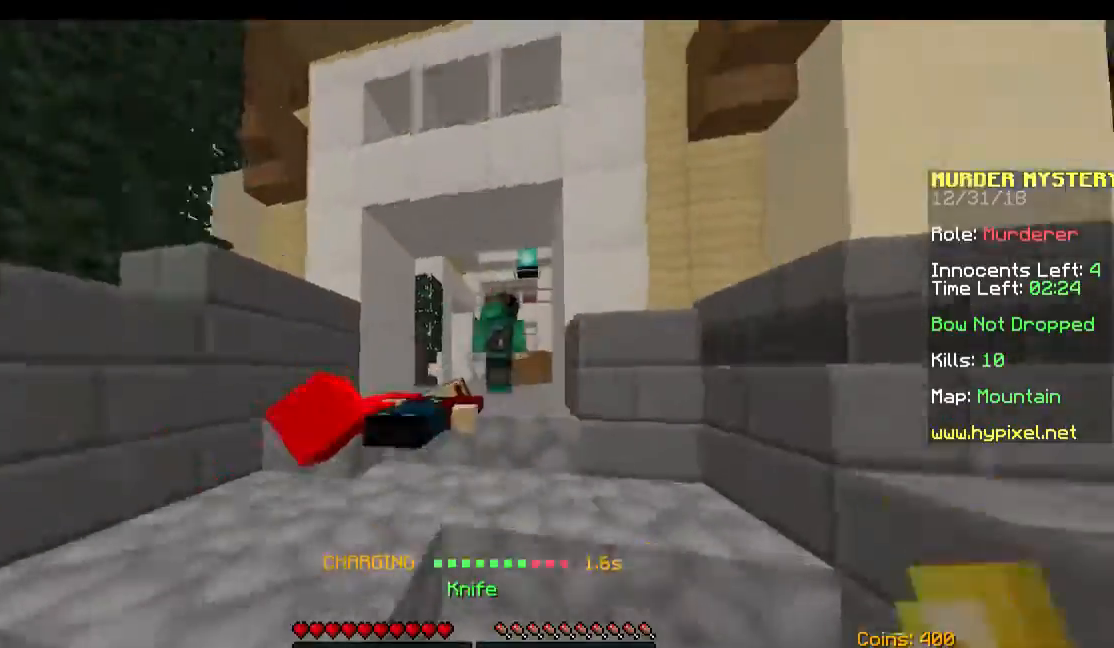
{"keys": ["space", "w"], "mouse": ["left"], "events": [[33, "mouse_left", "down"], [67, "mouse_left", "up"], [333, "mouse_left", "down"], [367, "mouse_left", "up"], [500, "mouse_left", "down"]]}
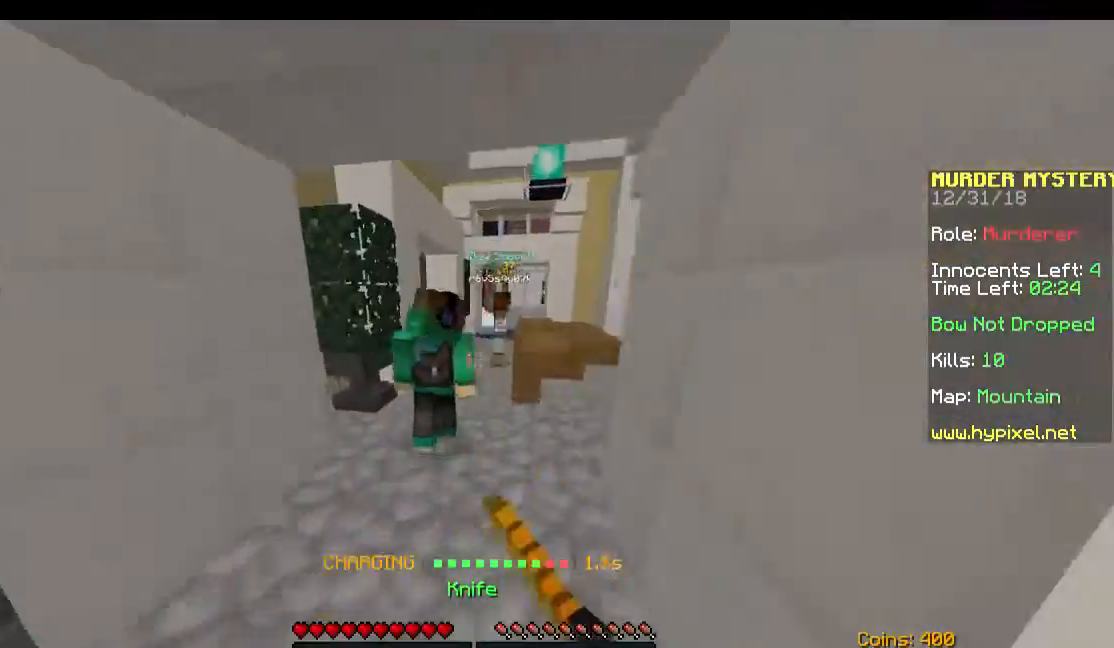
{"keys": ["d", "space", "w"], "mouse": ["left"], "events": [[33, "mouse_left", "up"], [133, "mouse_left", "down"], [233, "mouse_left", "up"], [267, "mouse_left", "down"], [400, "d", "down"], [400, "mouse_left", "up"], [433, "mouse_left", "down"]]}
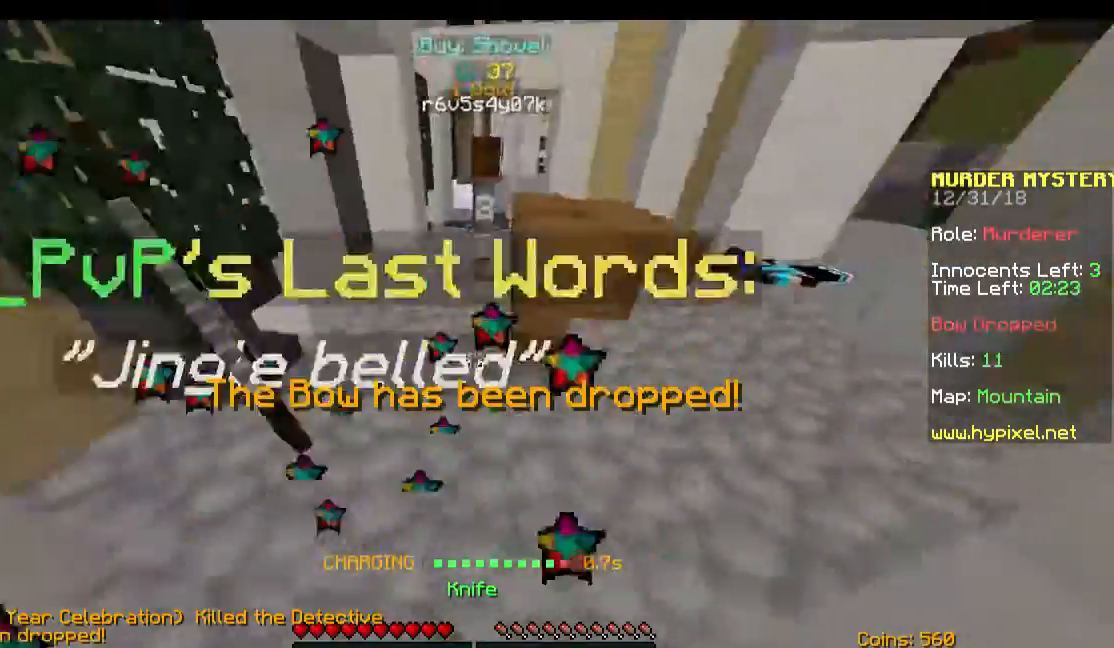
{"keys": ["d", "space", "w"], "mouse": [], "events": [[33, "mouse_left", "up"], [67, "mouse_left", "down"], [200, "mouse_left", "up"]]}
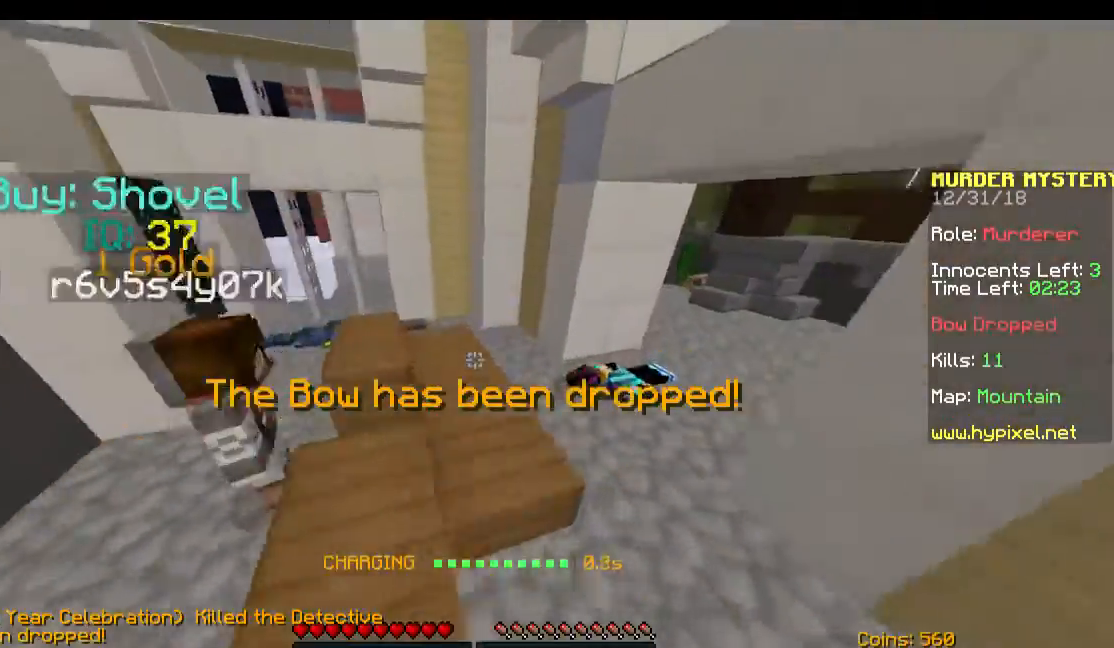
{"keys": ["d", "w"], "mouse": [], "events": [[133, "d", "up"], [433, "d", "down"], [433, "space", "up"]]}
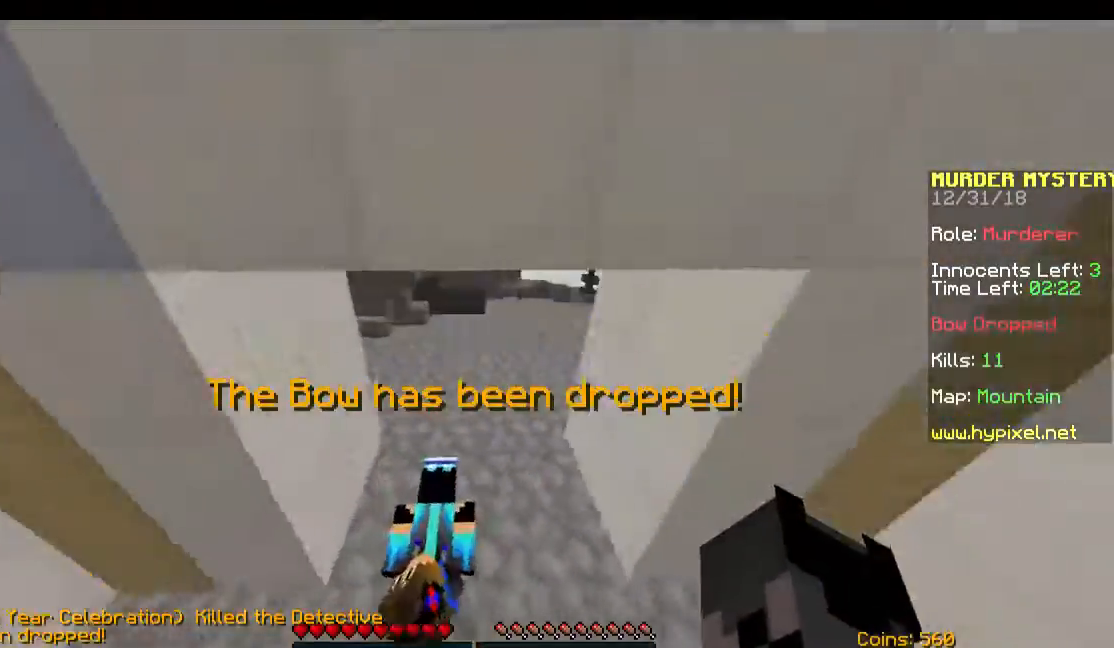
{"keys": ["w"], "mouse": [], "events": [[267, "d", "up"]]}
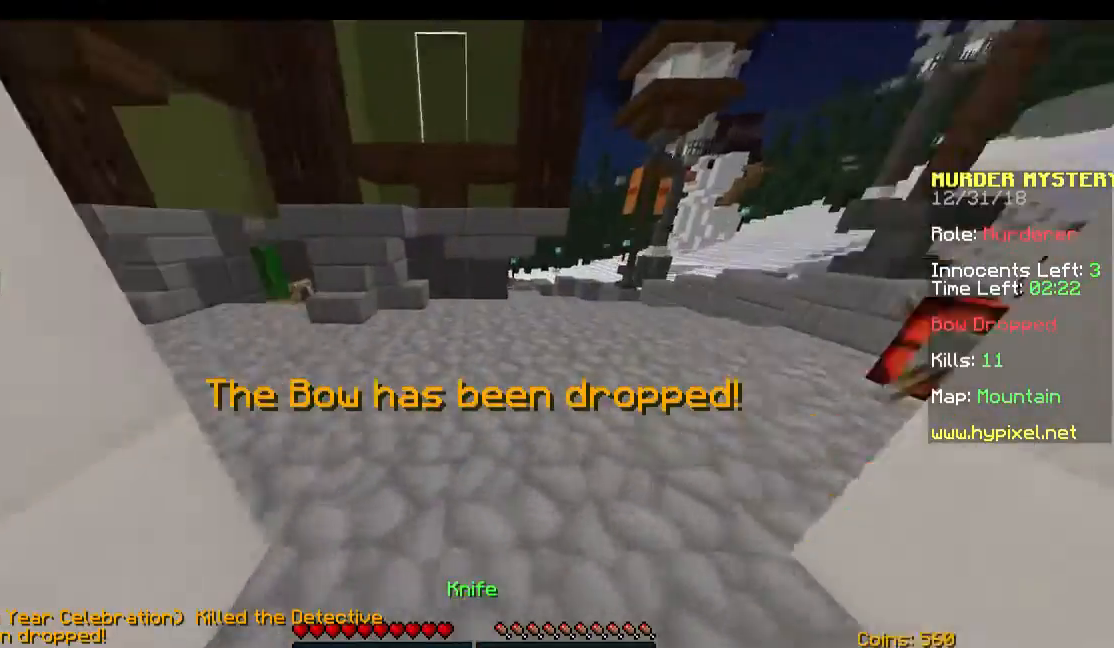
{"keys": ["d", "w"], "mouse": [], "events": [[133, "d", "down"]]}
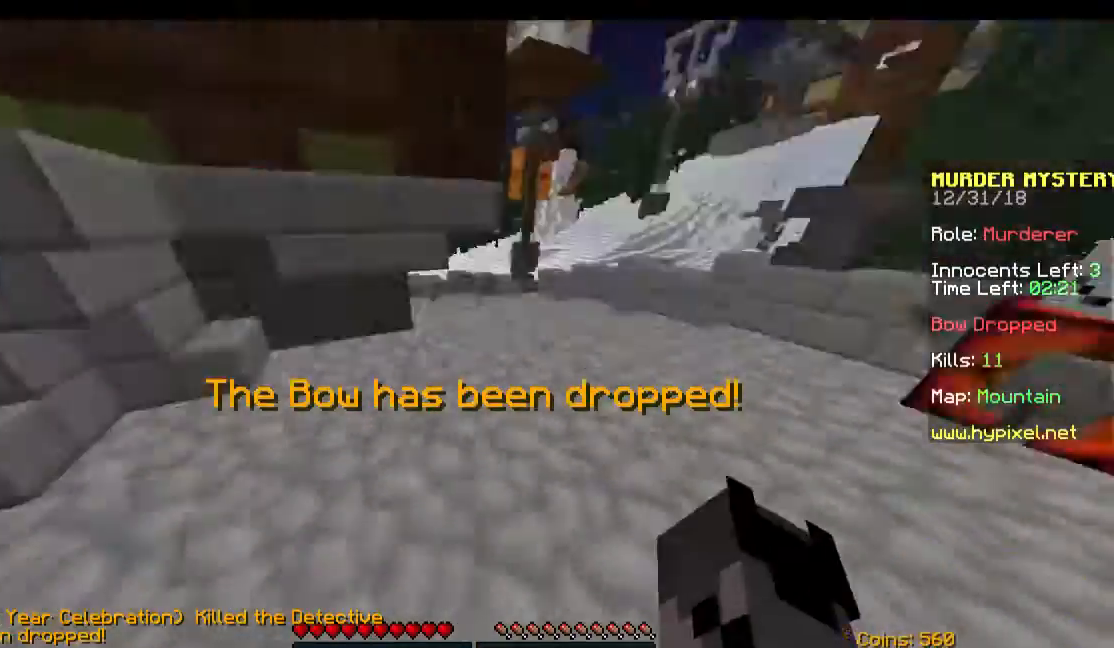
{"keys": ["w"], "mouse": [], "events": [[467, "d", "up"]]}
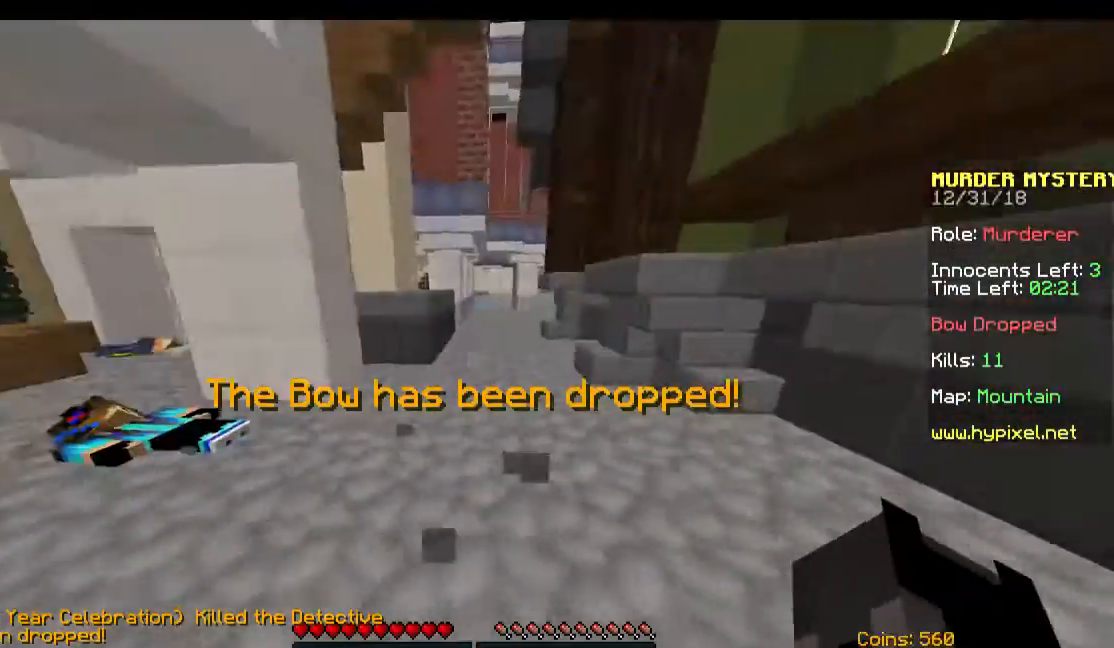
{"keys": ["d", "w"], "mouse": [], "events": [[433, "d", "down"]]}
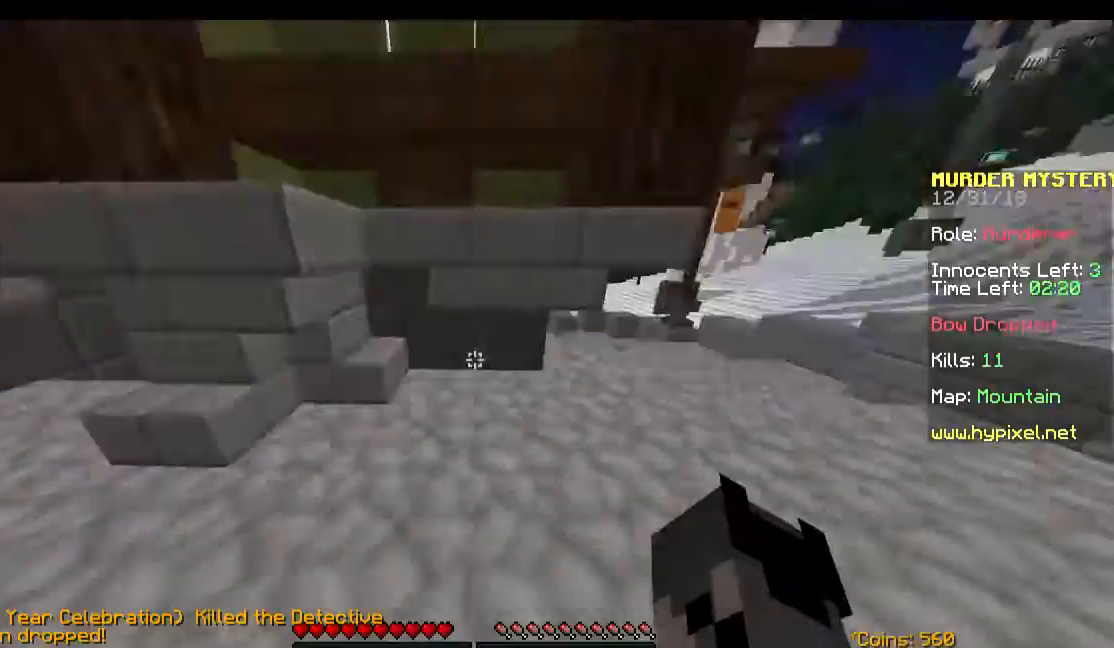
{"keys": ["d", "w"], "mouse": [], "events": []}
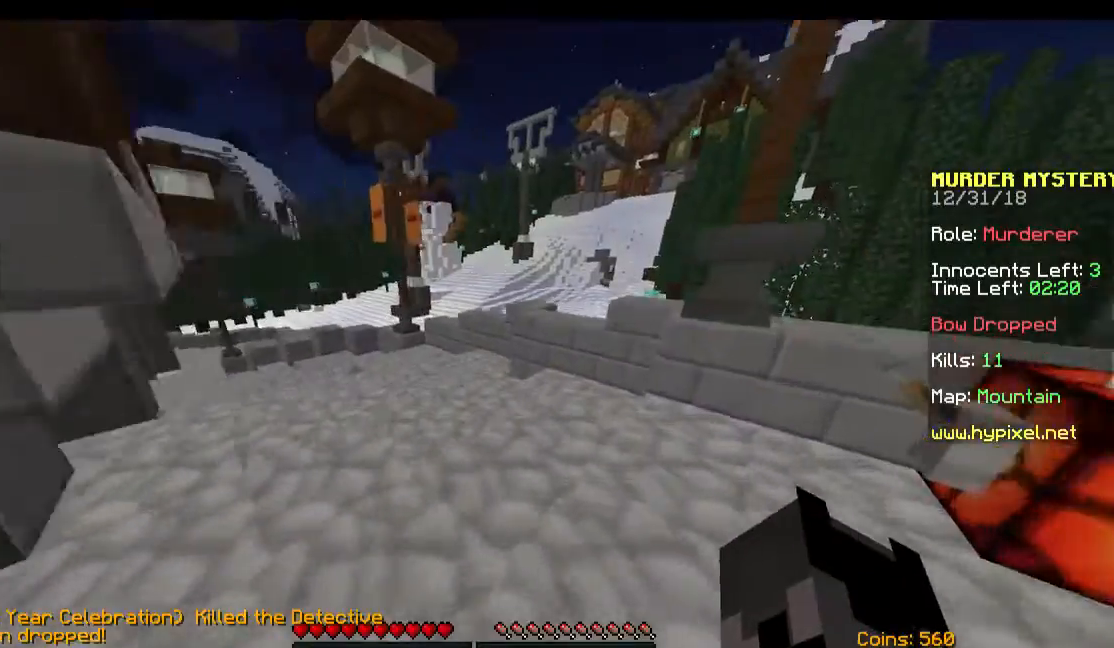
{"keys": ["w"], "mouse": [], "events": [[67, "d", "up"]]}
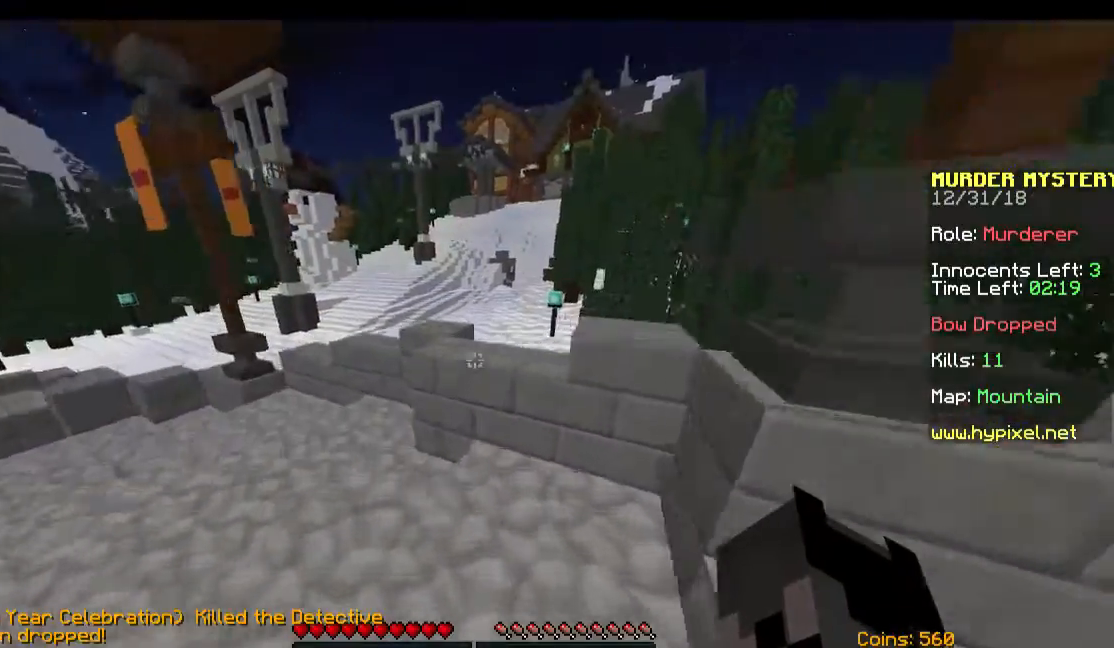
{"keys": ["space", "w"], "mouse": [], "events": [[33, "space", "down"]]}
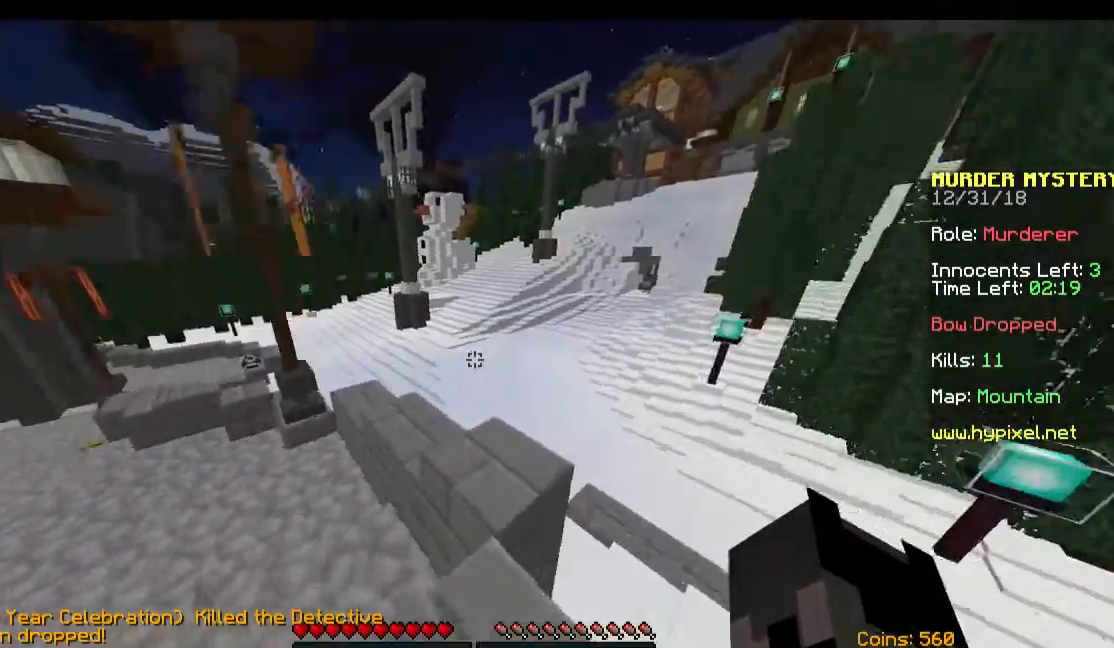
{"keys": ["a", "w"], "mouse": [], "events": [[133, "a", "down"], [367, "space", "up"]]}